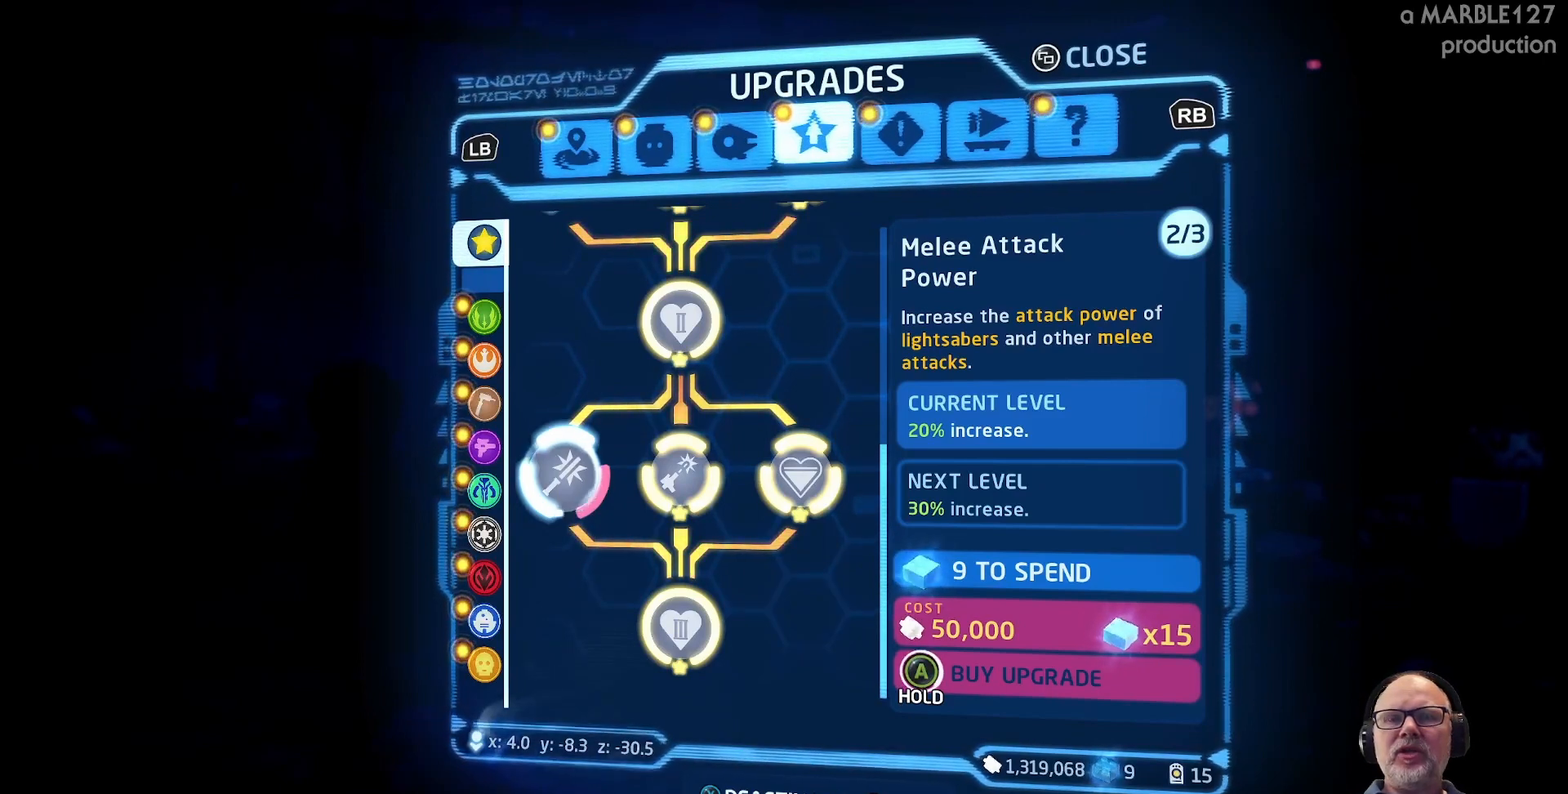
Gameplay with a controller (Xbox layout); each line is a JSON object with the inputs held at the frame after it. "events" lists button and stick changes between this image and that frame as [ms after this image, input, new state], when the widget could be followed in between. Not read: L3 R3.
{"buttons": [], "left_stick": "up", "right_stick": "center", "events": [[167, "left_stick", "right"], [433, "left_stick", "up"]]}
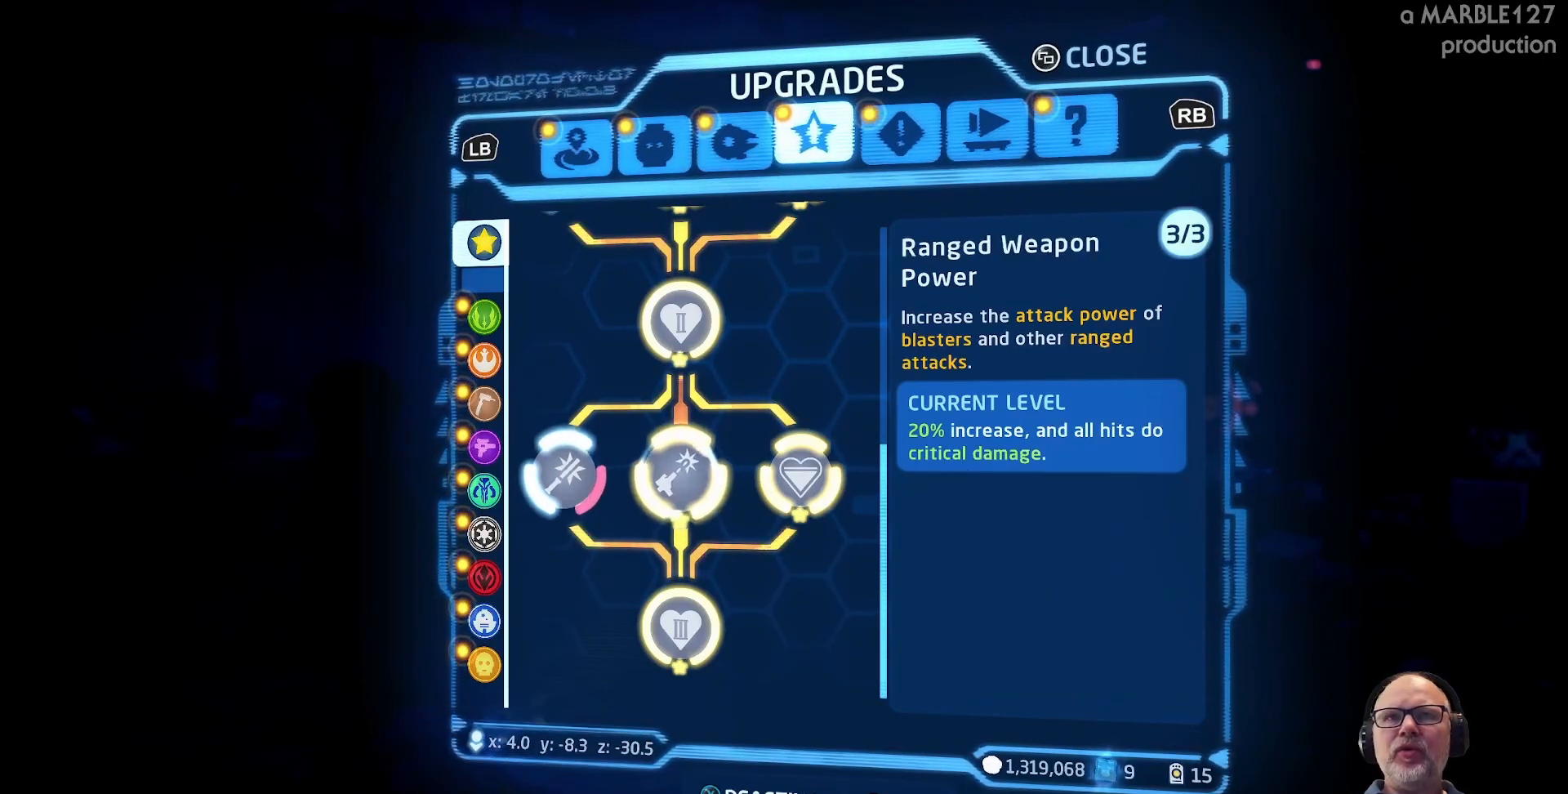
{"buttons": [], "left_stick": "up", "right_stick": "center", "events": []}
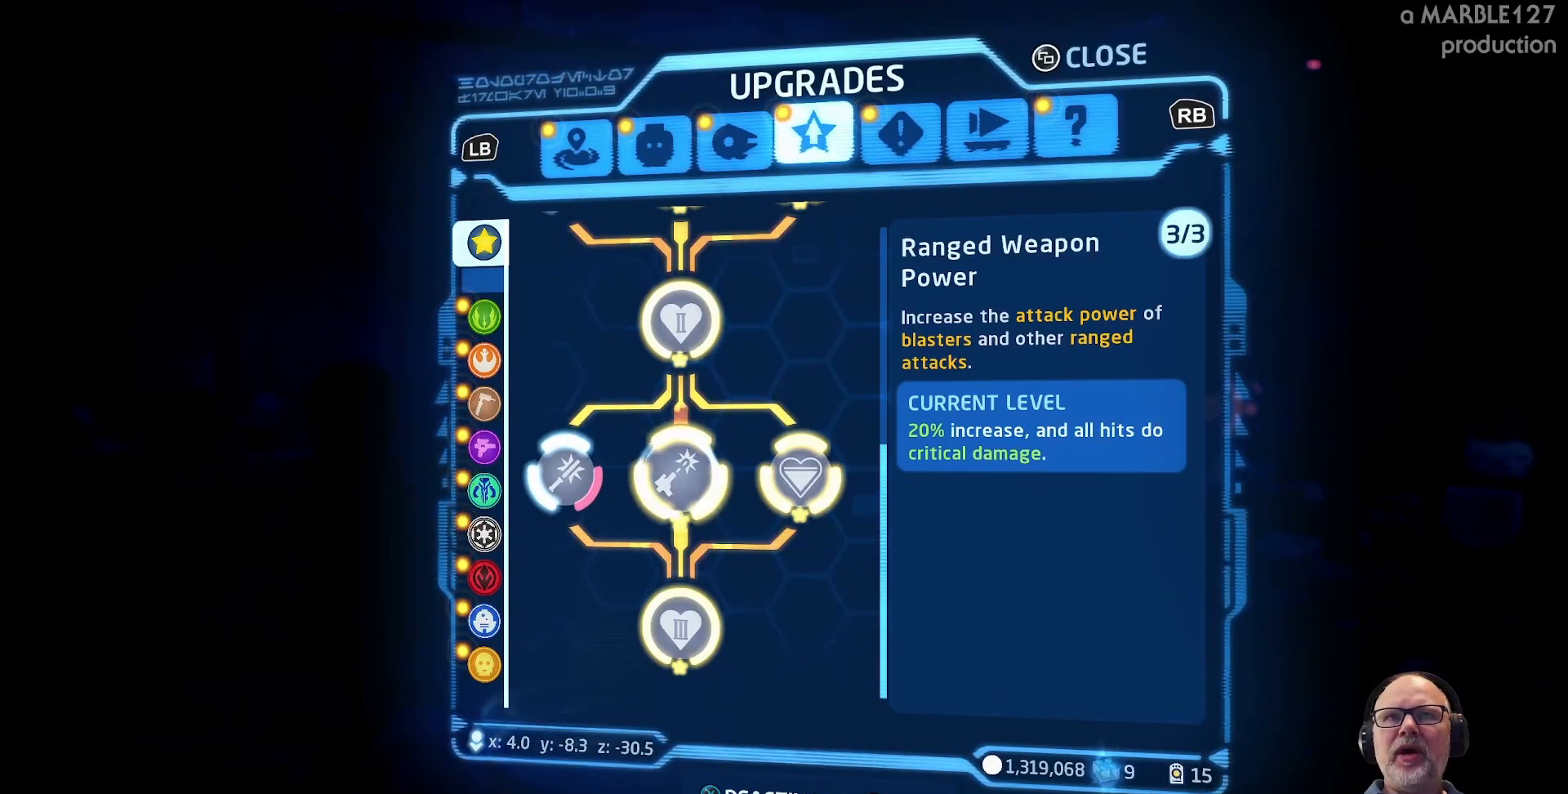
{"buttons": [], "left_stick": "center", "right_stick": "center", "events": [[67, "left_stick", "center"], [233, "left_stick", "up"], [400, "left_stick", "center"]]}
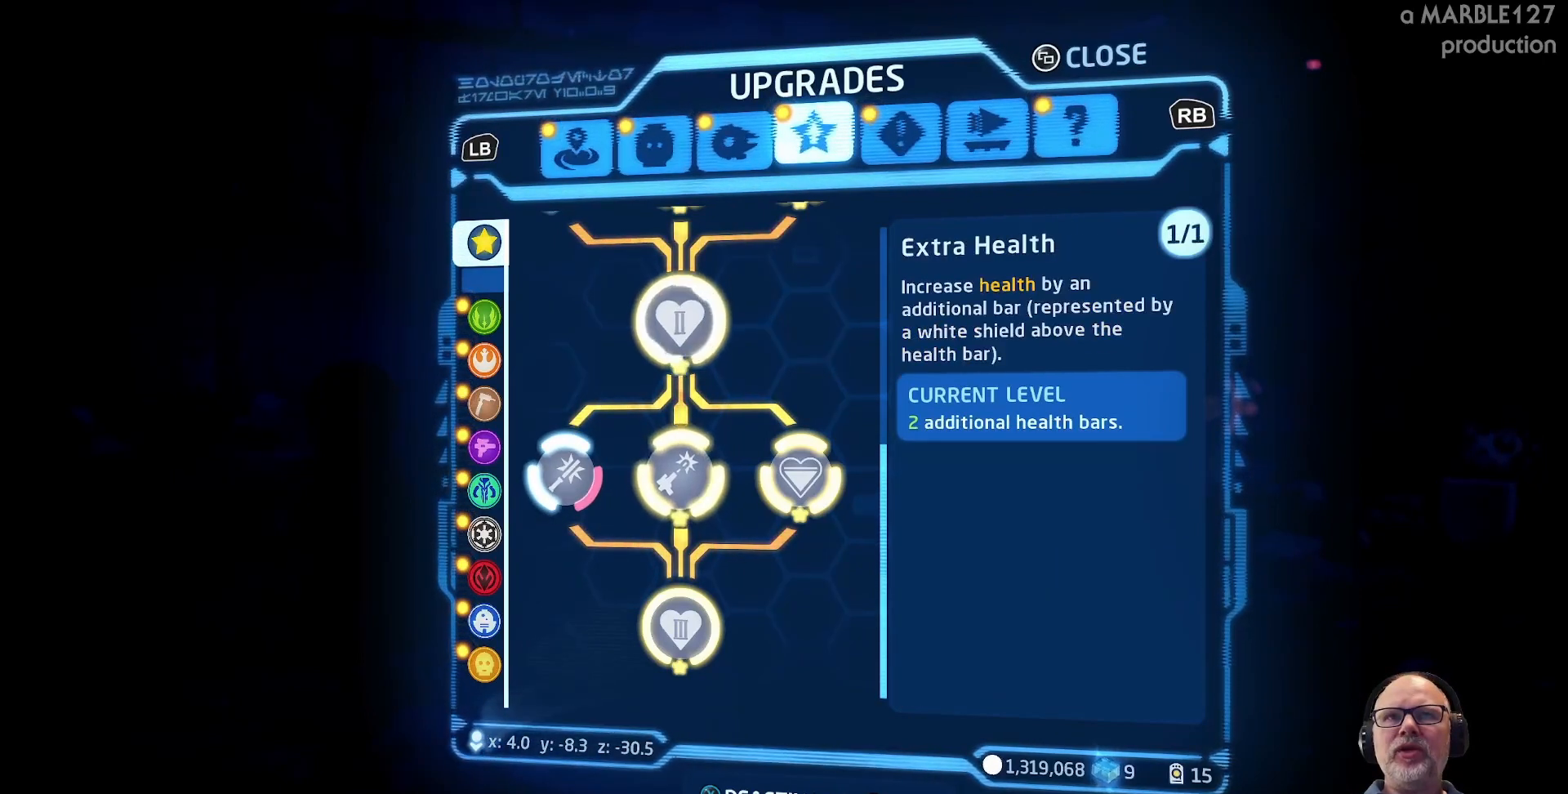
{"buttons": [], "left_stick": "center", "right_stick": "center", "events": [[33, "left_stick", "up"], [200, "left_stick", "center"], [333, "left_stick", "up"], [500, "left_stick", "center"]]}
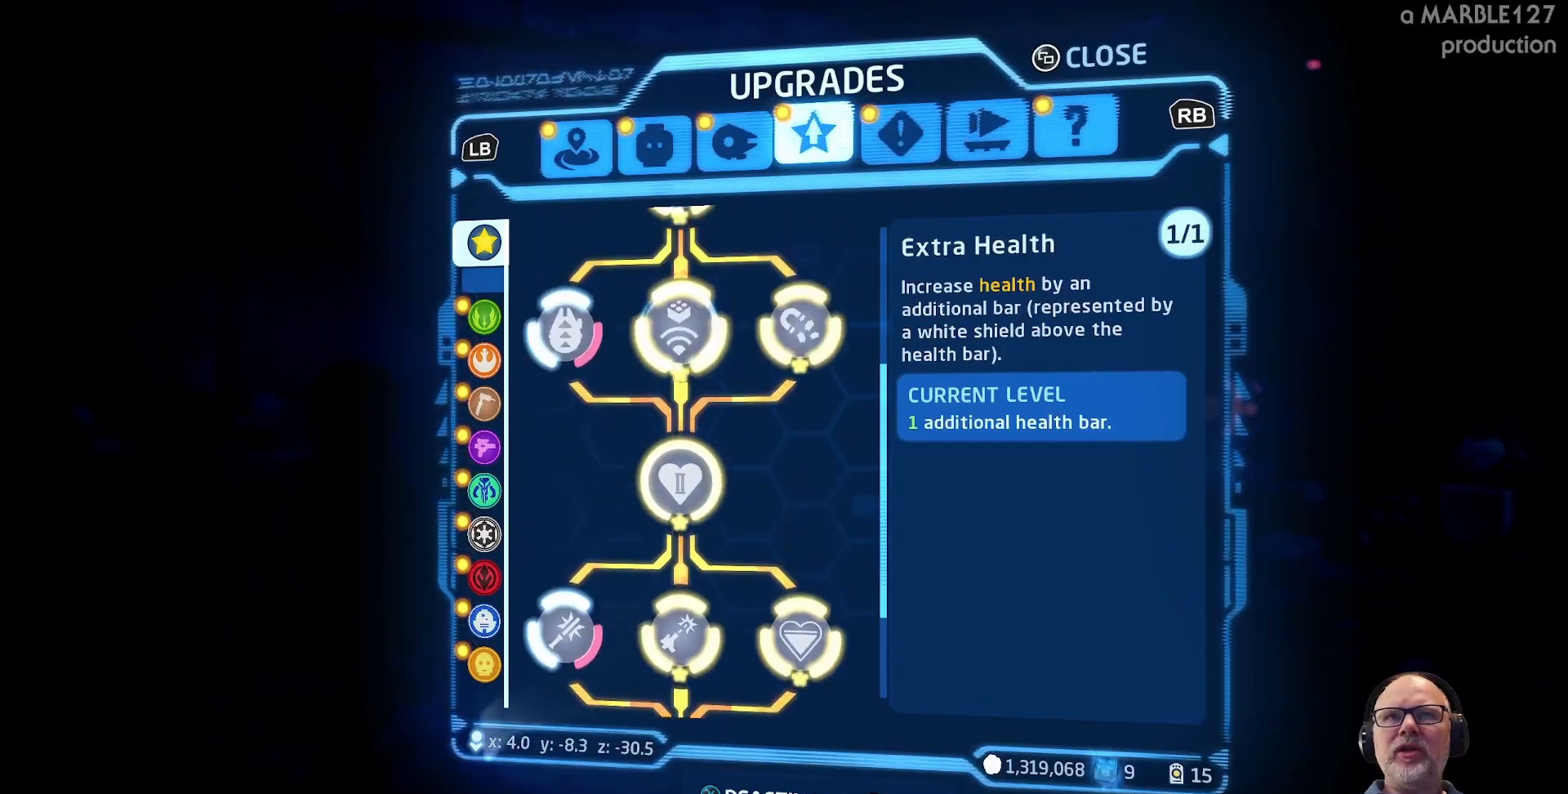
{"buttons": [], "left_stick": "up", "right_stick": "center", "events": [[333, "left_stick", "up"]]}
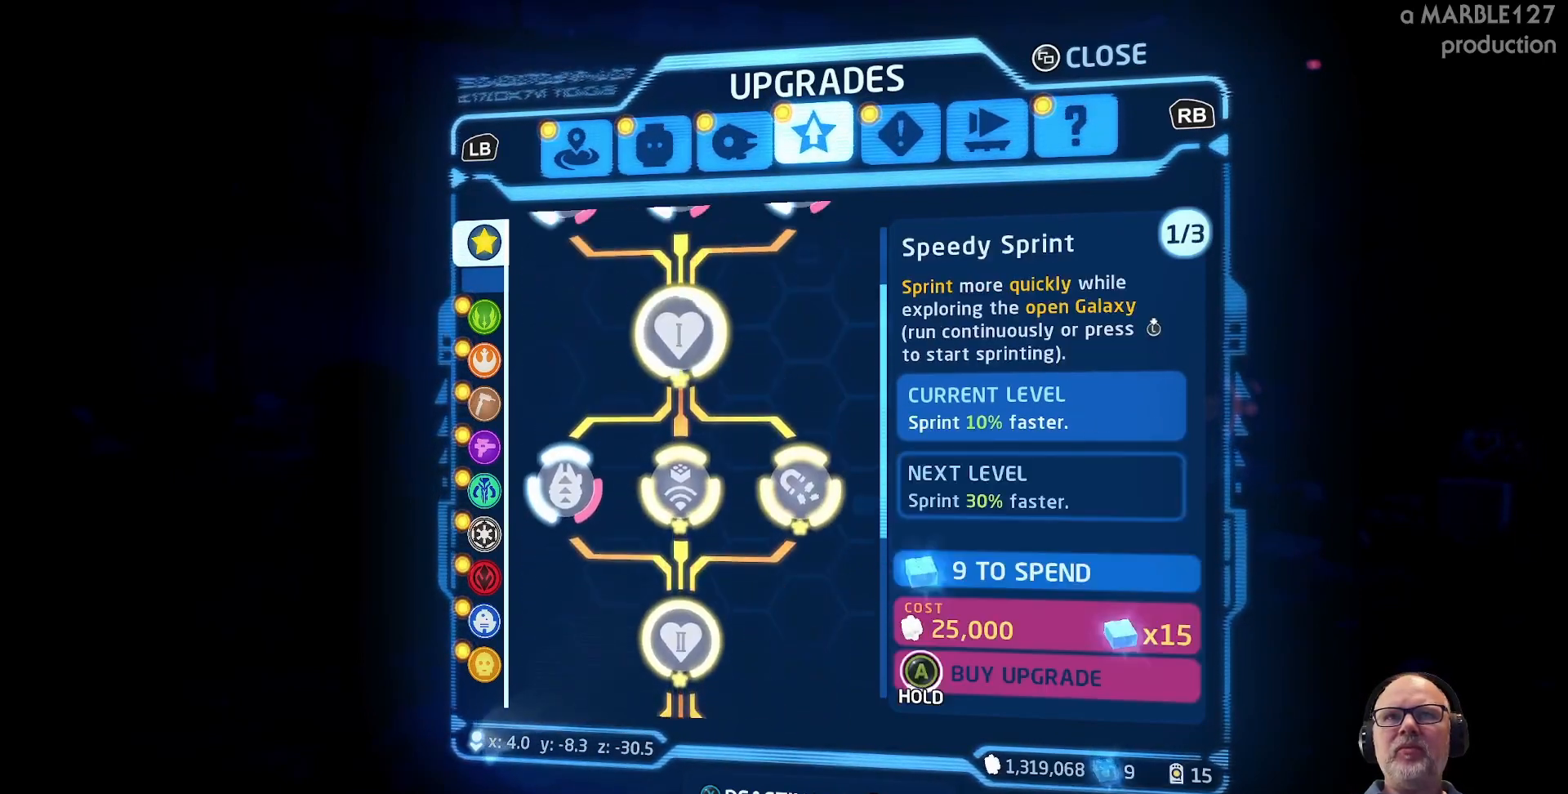
{"buttons": [], "left_stick": "center", "right_stick": "center", "events": [[67, "left_stick", "center"], [267, "left_stick", "up"], [467, "left_stick", "center"]]}
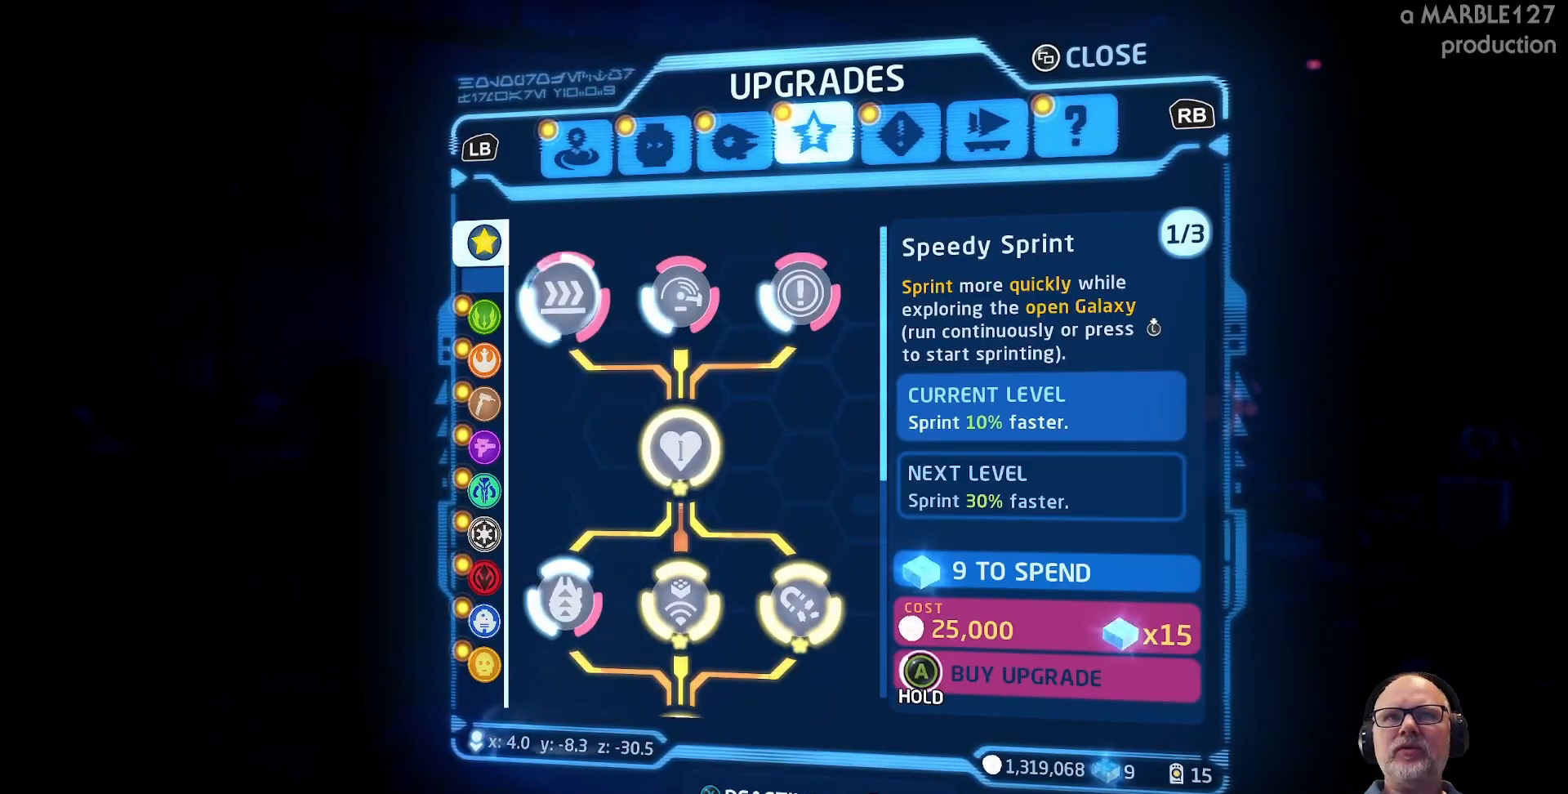
{"buttons": [], "left_stick": "center", "right_stick": "center", "events": [[300, "left_stick", "down"], [467, "left_stick", "center"]]}
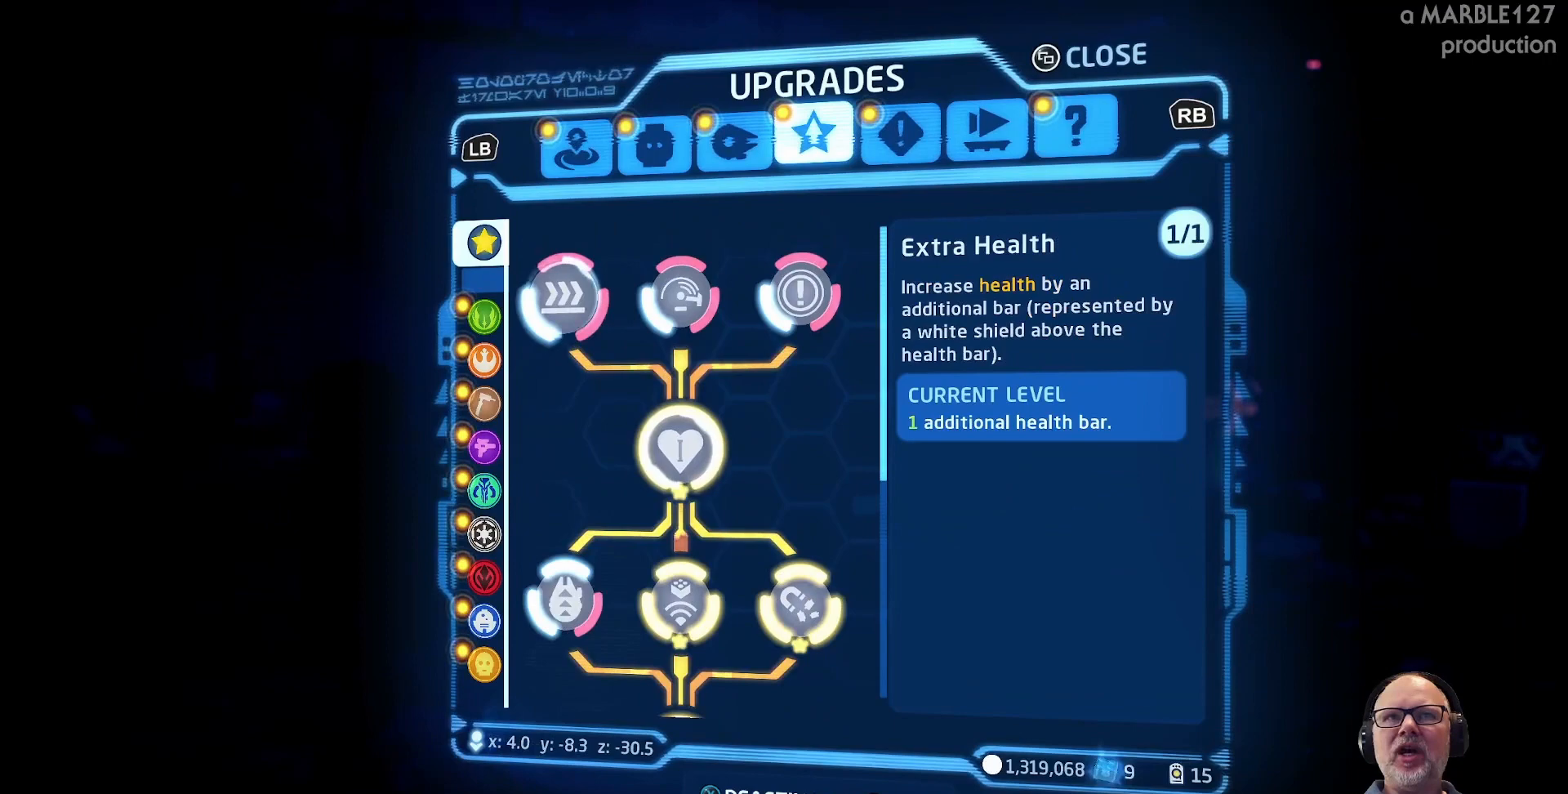
{"buttons": [], "left_stick": "center", "right_stick": "center", "events": [[167, "left_stick", "down"], [367, "left_stick", "center"]]}
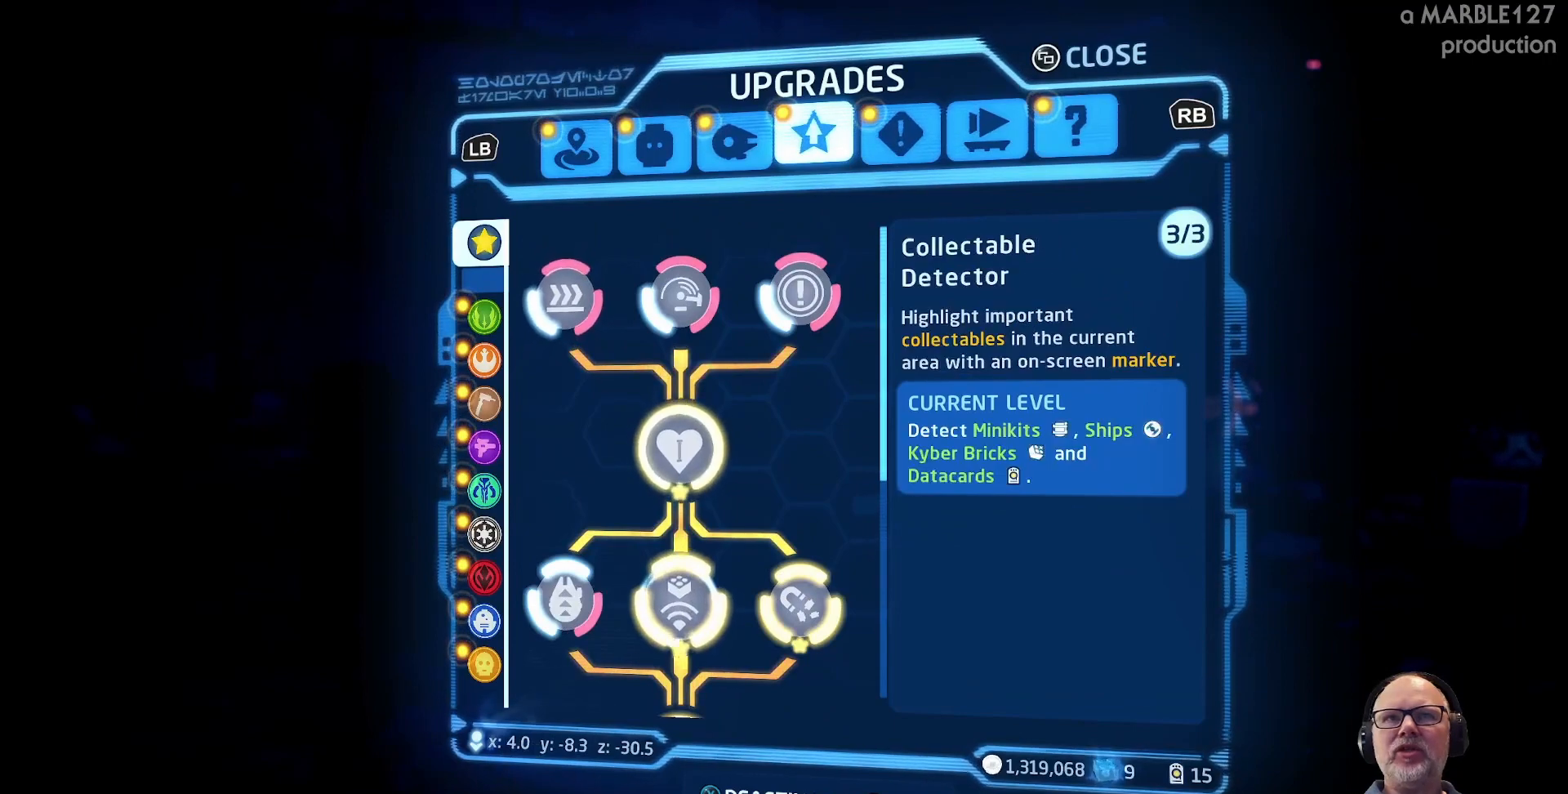
{"buttons": [], "left_stick": "center", "right_stick": "center", "events": [[33, "left_stick", "down"], [200, "left_stick", "center"], [367, "left_stick", "down"], [500, "left_stick", "center"]]}
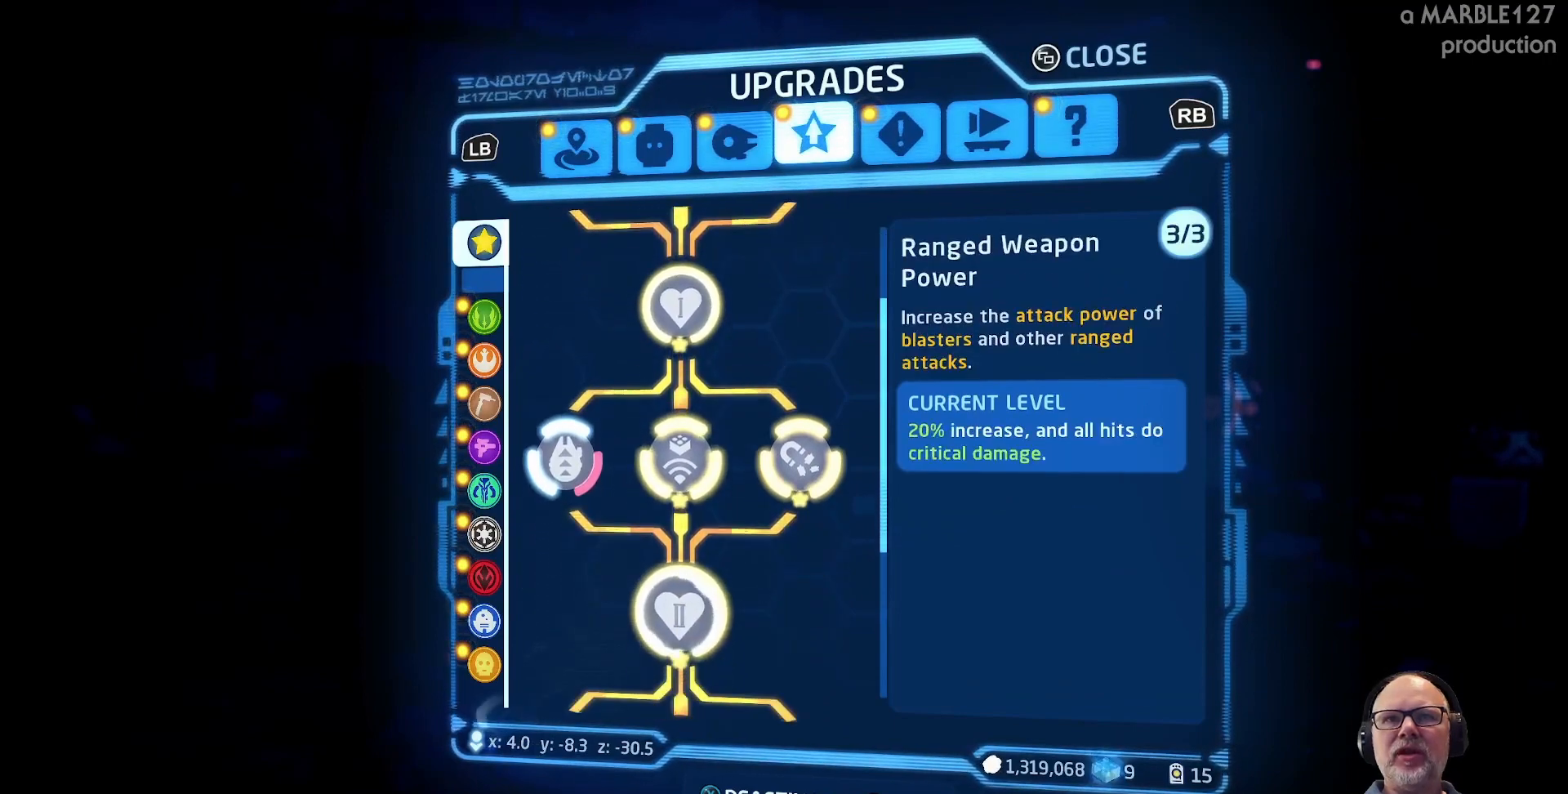
{"buttons": [], "left_stick": "down", "right_stick": "center", "events": [[133, "left_stick", "down"], [300, "left_stick", "center"], [433, "left_stick", "down"]]}
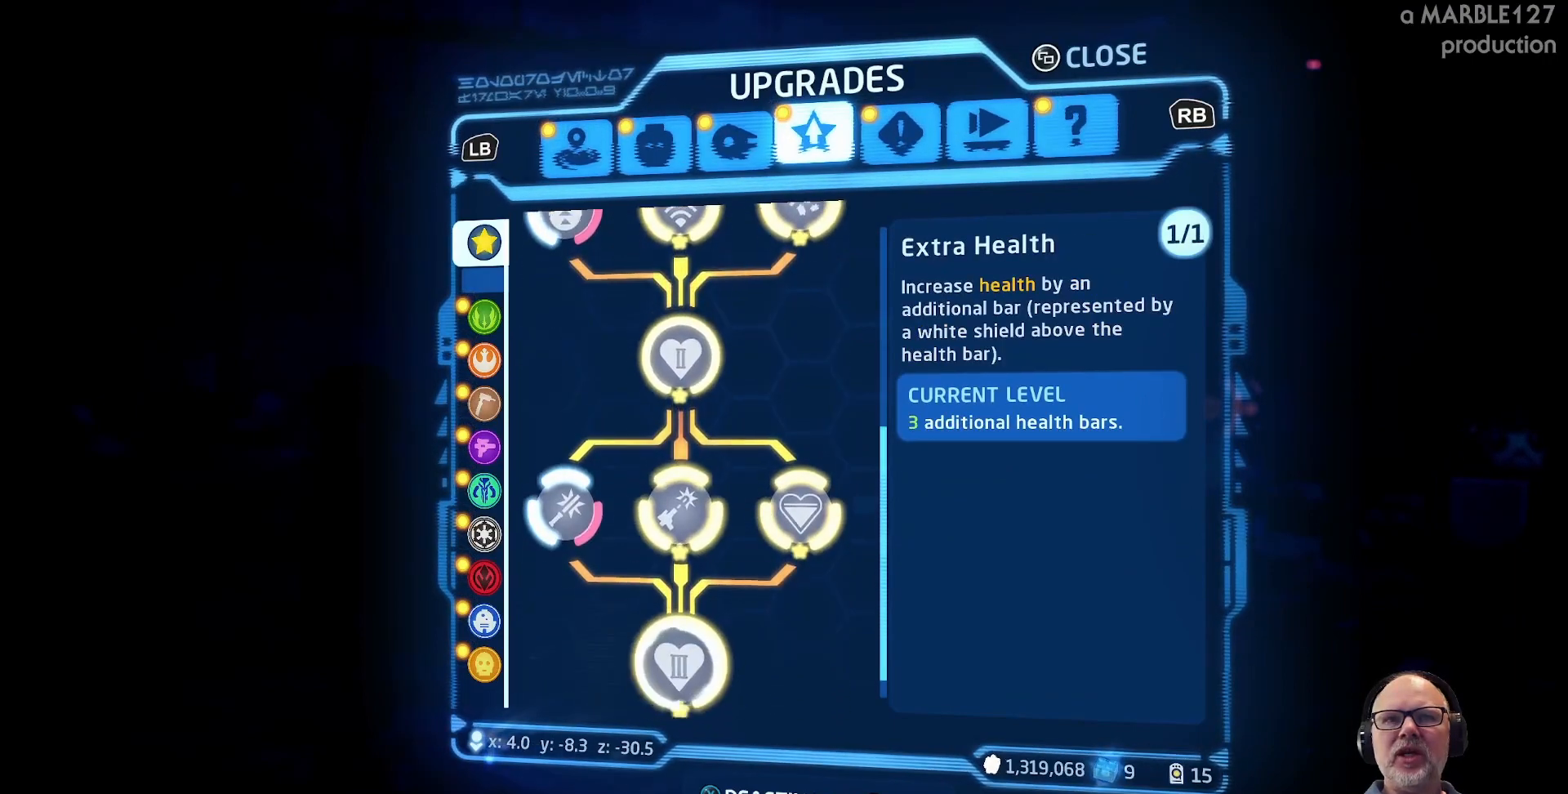
{"buttons": [], "left_stick": "up", "right_stick": "center", "events": [[100, "left_stick", "center"], [500, "left_stick", "up"]]}
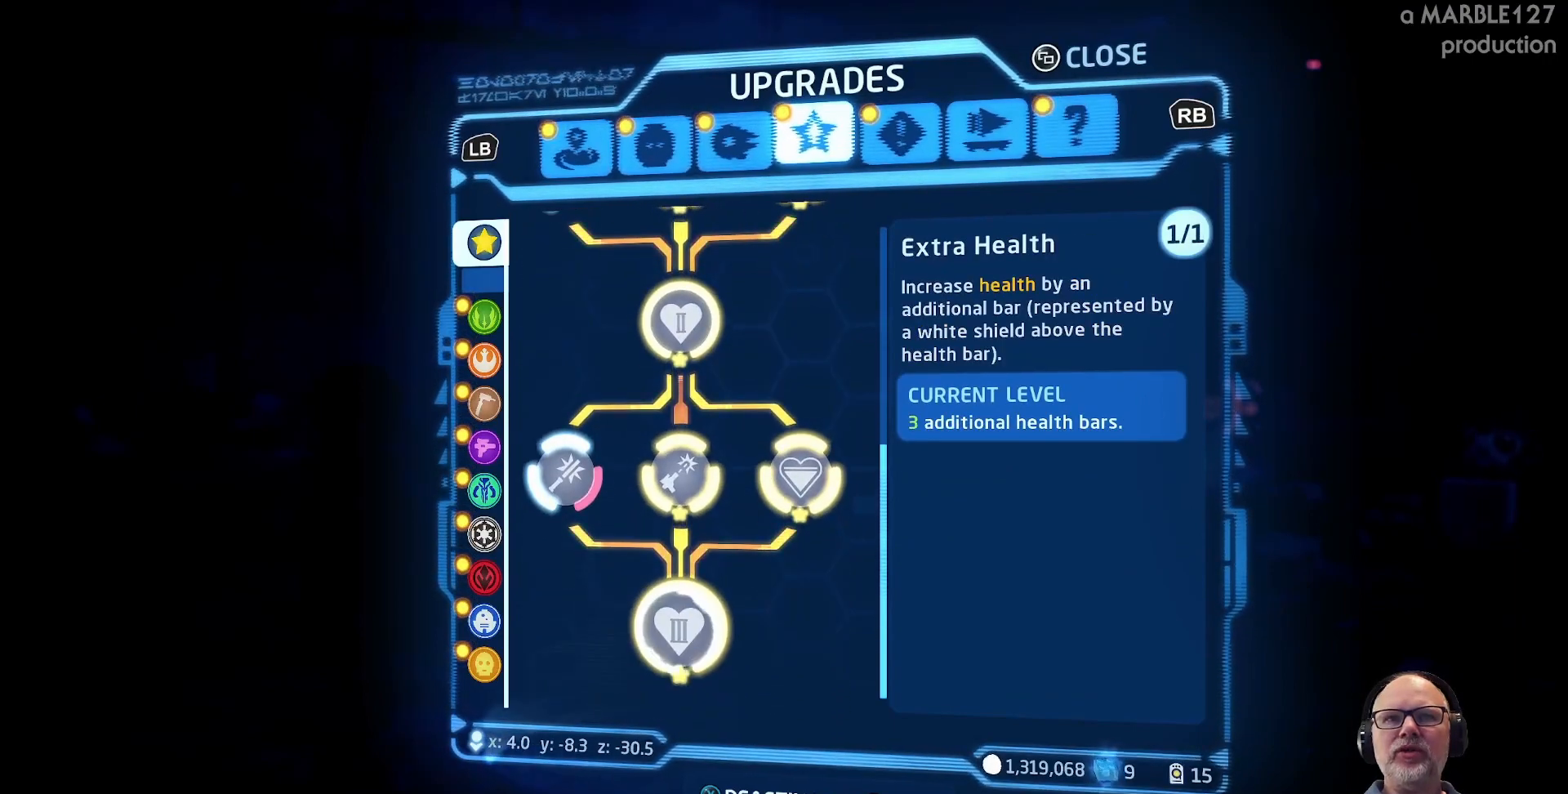
{"buttons": [], "left_stick": "center", "right_stick": "center", "events": [[133, "left_stick", "center"], [300, "left_stick", "up"], [433, "left_stick", "center"]]}
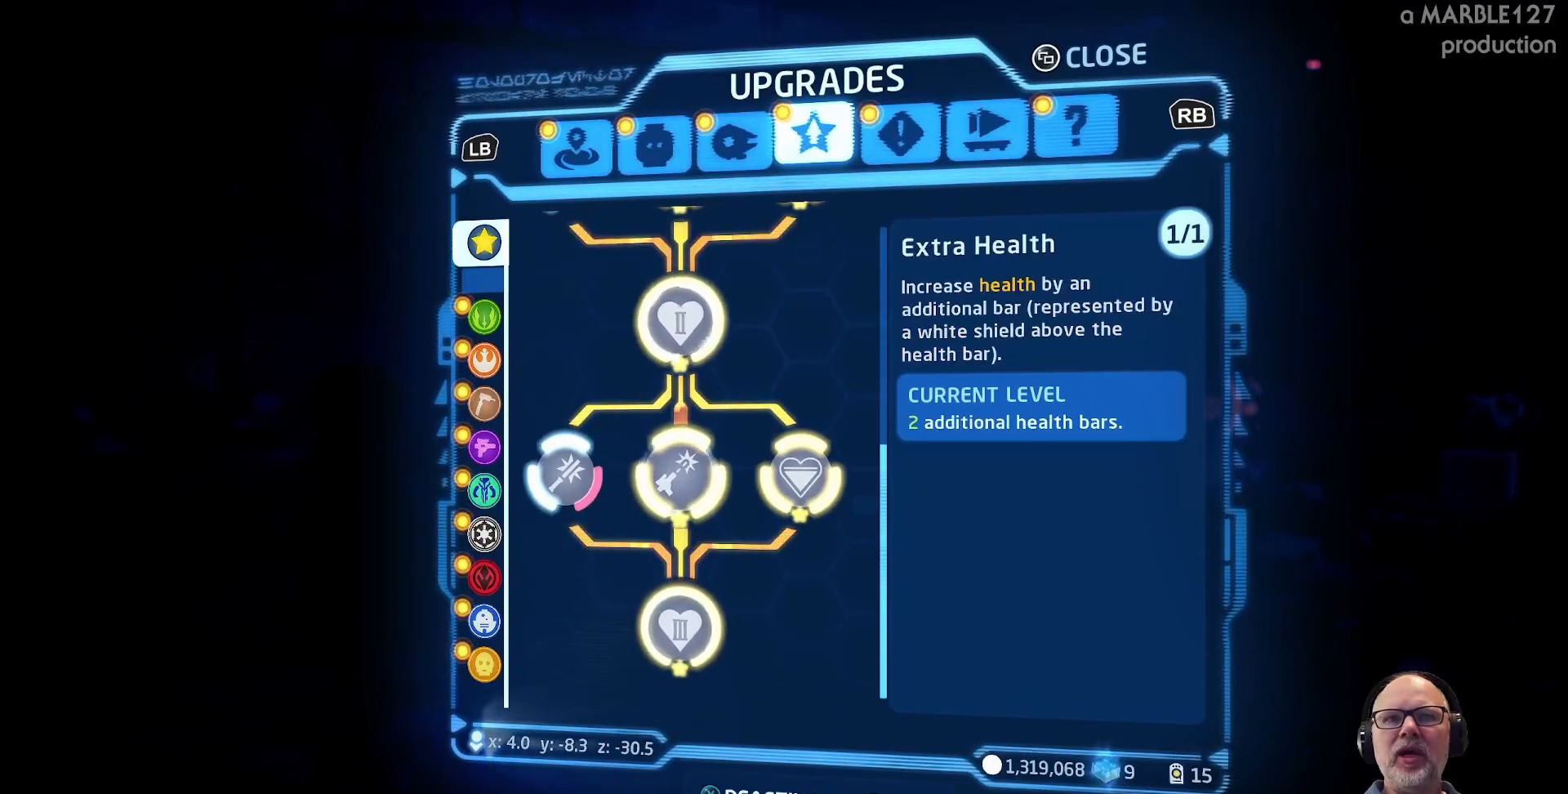
{"buttons": [], "left_stick": "center", "right_stick": "center", "events": []}
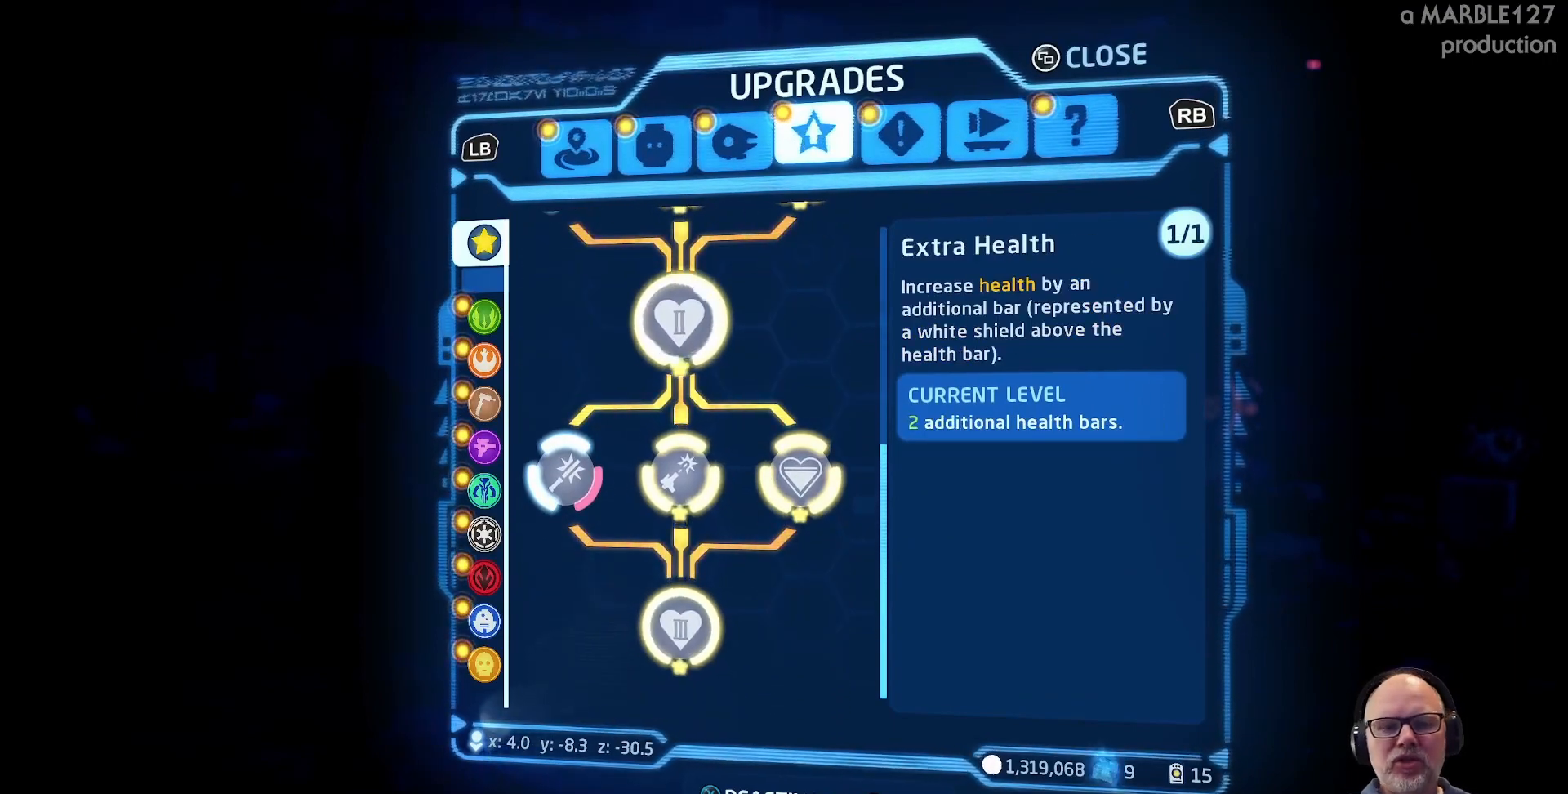
{"buttons": [], "left_stick": "center", "right_stick": "center", "events": []}
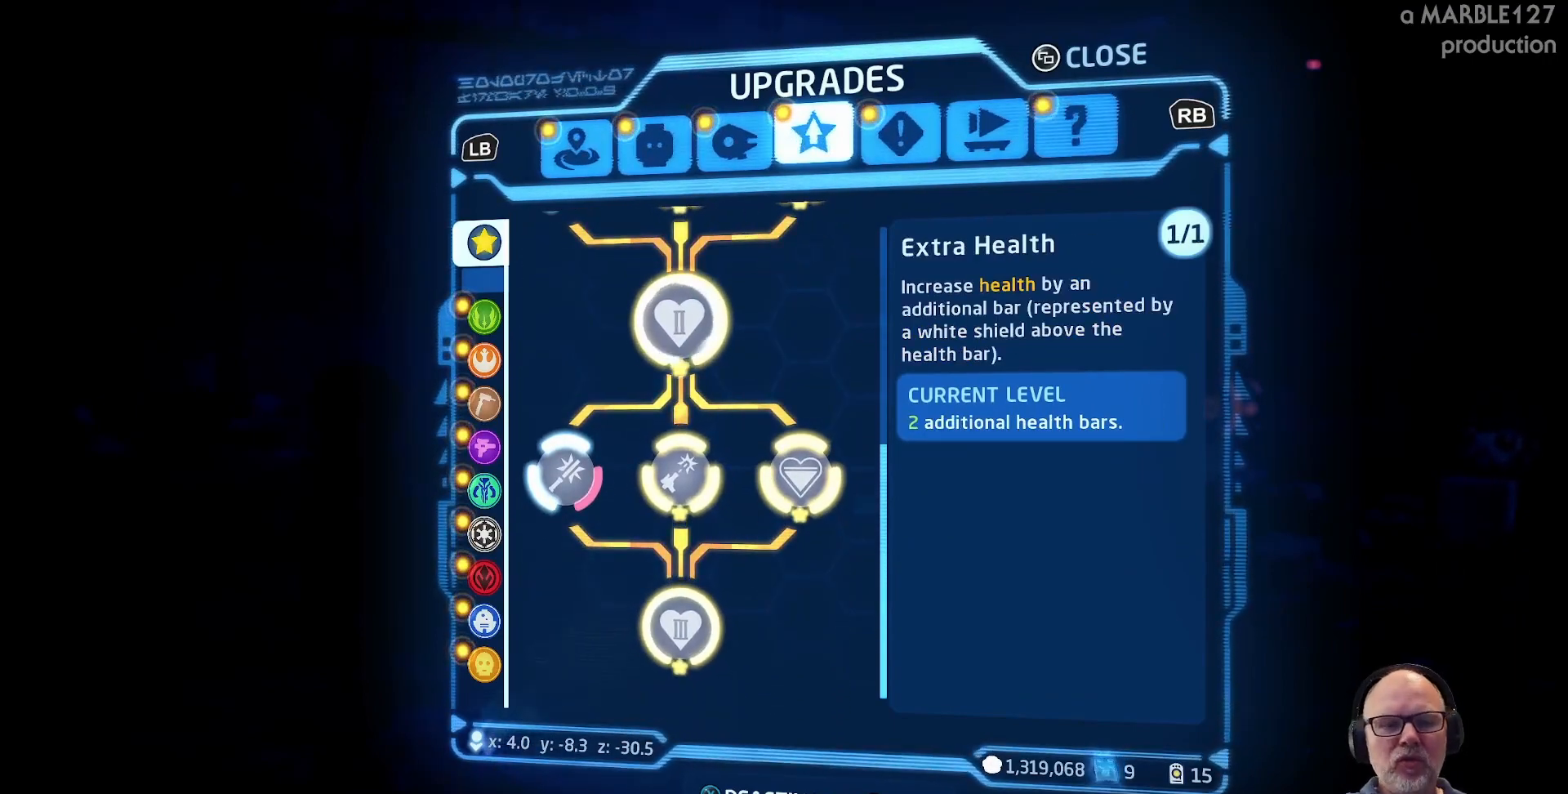
{"buttons": [], "left_stick": "center", "right_stick": "center", "events": []}